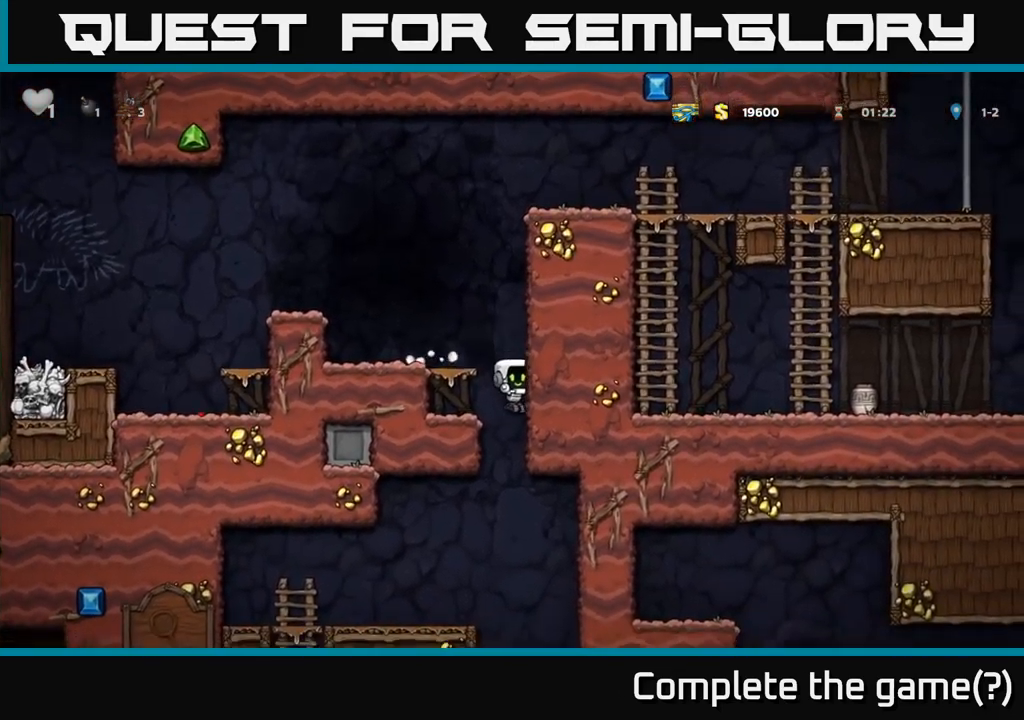
Gameplay with a controller (Xbox layout); each line is a JSON object with the inputs held at the frame after it (dt_ms = milliseconds from this image to that frame). "events" lists button and stick changes between this image and that frame as [ms after this image, input, new state], when the widget could be followed in between. Not read: R3 right_stick.
{"dt_ms": 500, "buttons": [], "left_stick": "center", "events": [[16, "left_stick", "left"], [250, "left_stick", "down-left"], [350, "left_stick", "left"], [450, "left_stick", "center"]]}
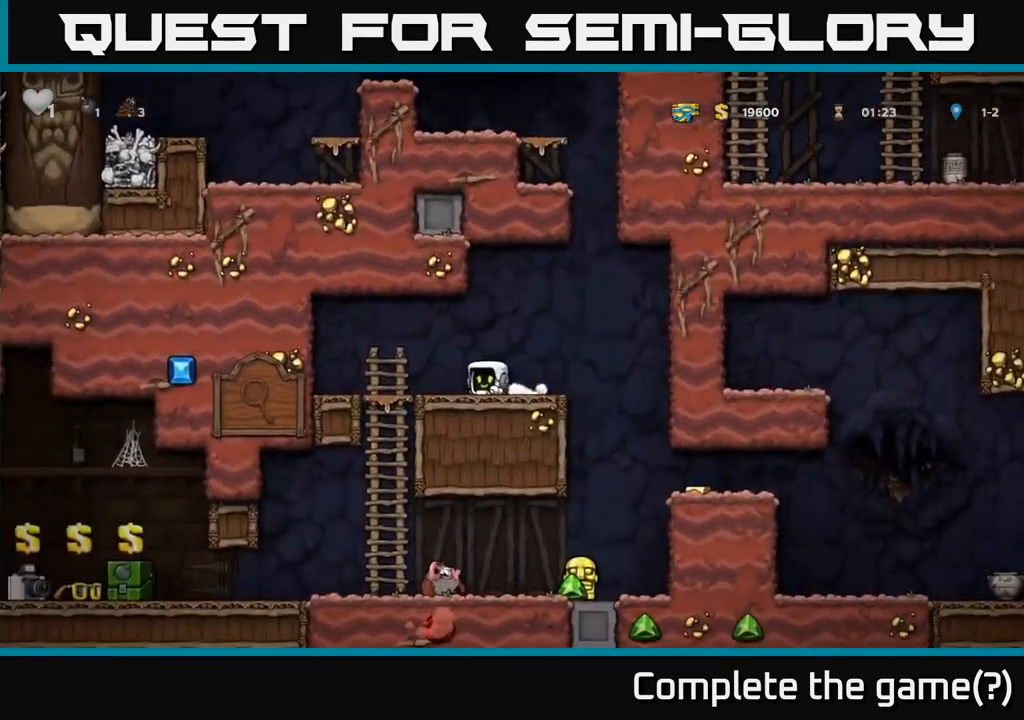
{"dt_ms": 500, "buttons": [], "left_stick": "right", "events": [[483, "left_stick", "right"]]}
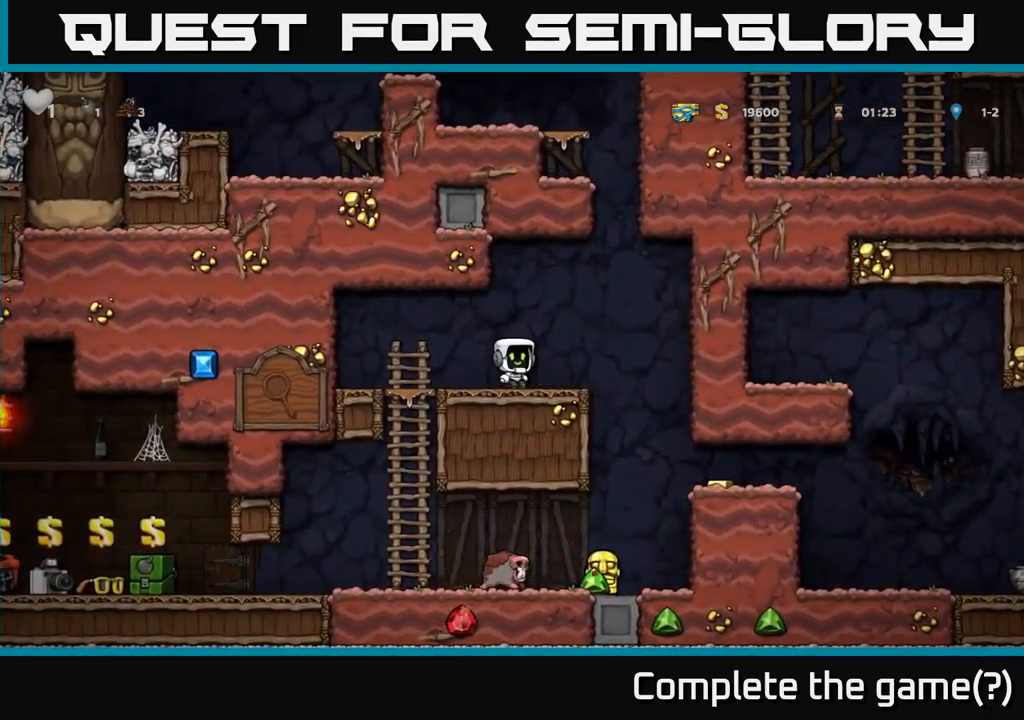
{"dt_ms": 500, "buttons": [], "left_stick": "right", "events": [[200, "left_stick", "center"], [450, "left_stick", "right"]]}
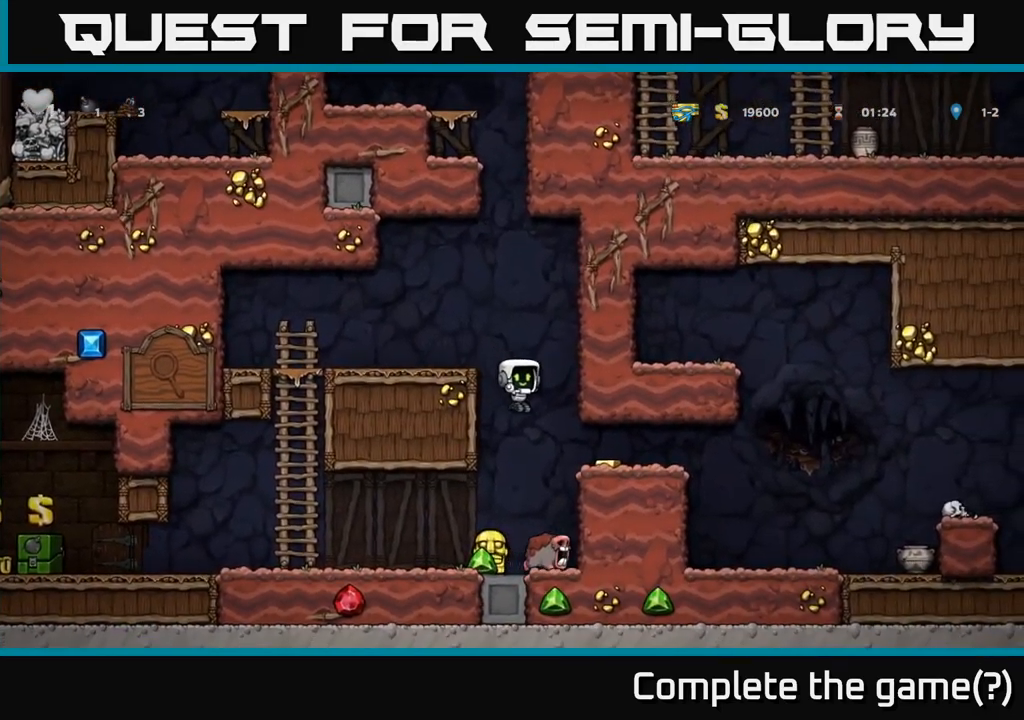
{"dt_ms": 500, "buttons": [], "left_stick": "center", "events": [[50, "left_stick", "center"]]}
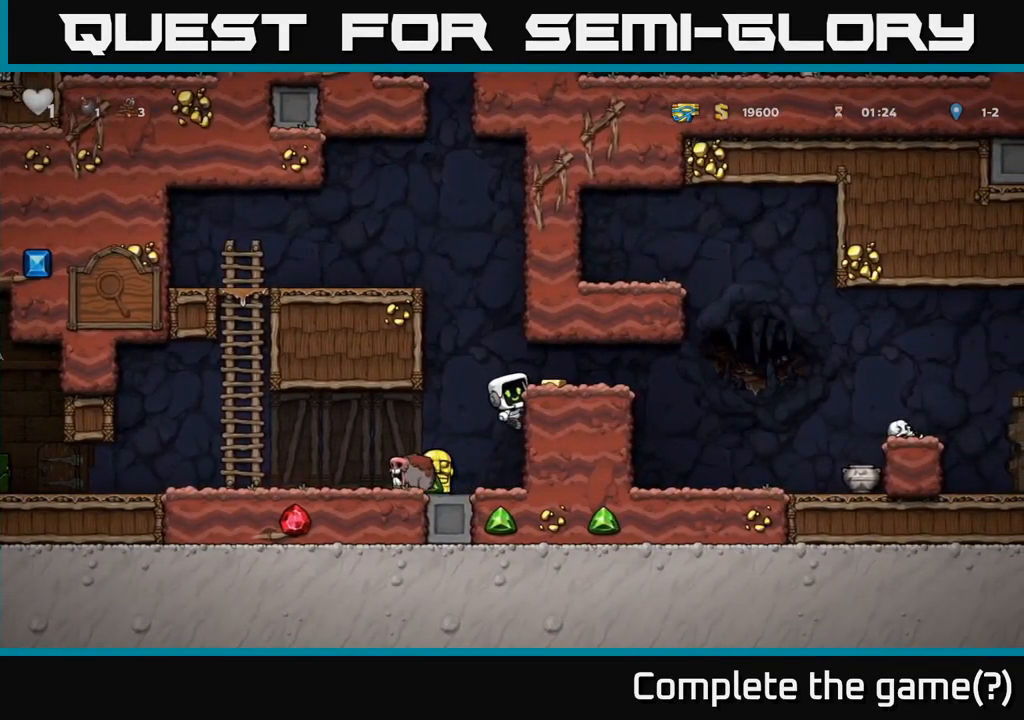
{"dt_ms": 500, "buttons": [], "left_stick": "down", "events": [[50, "left_stick", "down"], [100, "A", "down"], [183, "left_stick", "left"], [200, "A", "up"], [383, "left_stick", "center"], [466, "left_stick", "down"]]}
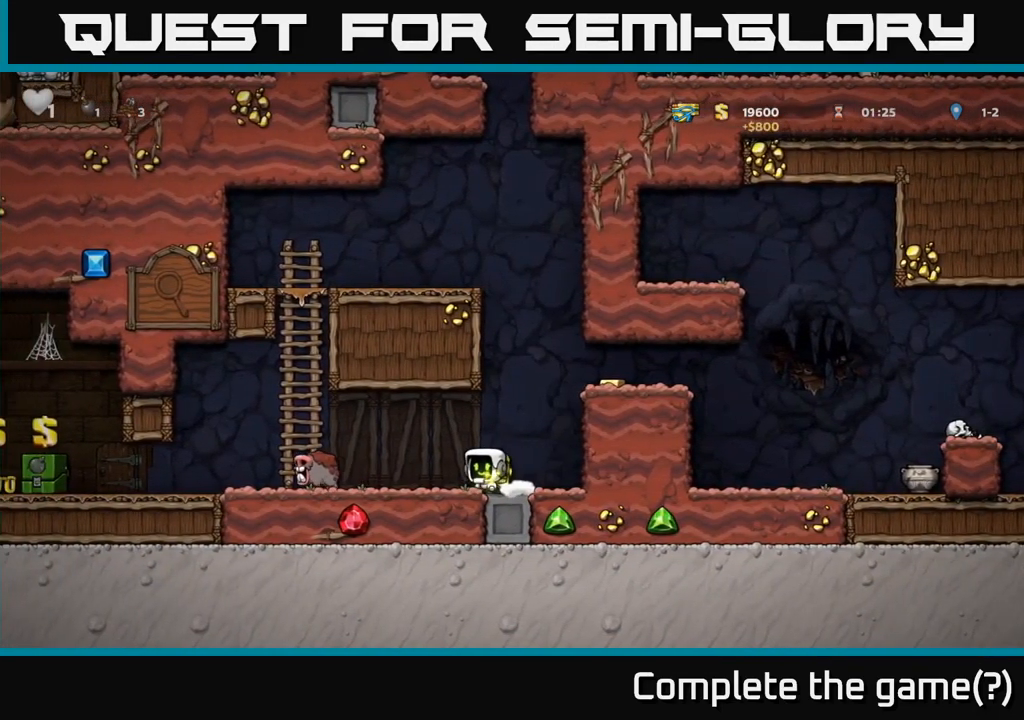
{"dt_ms": 500, "buttons": [], "left_stick": "left", "events": [[50, "X", "down"], [133, "X", "up"], [216, "left_stick", "left"]]}
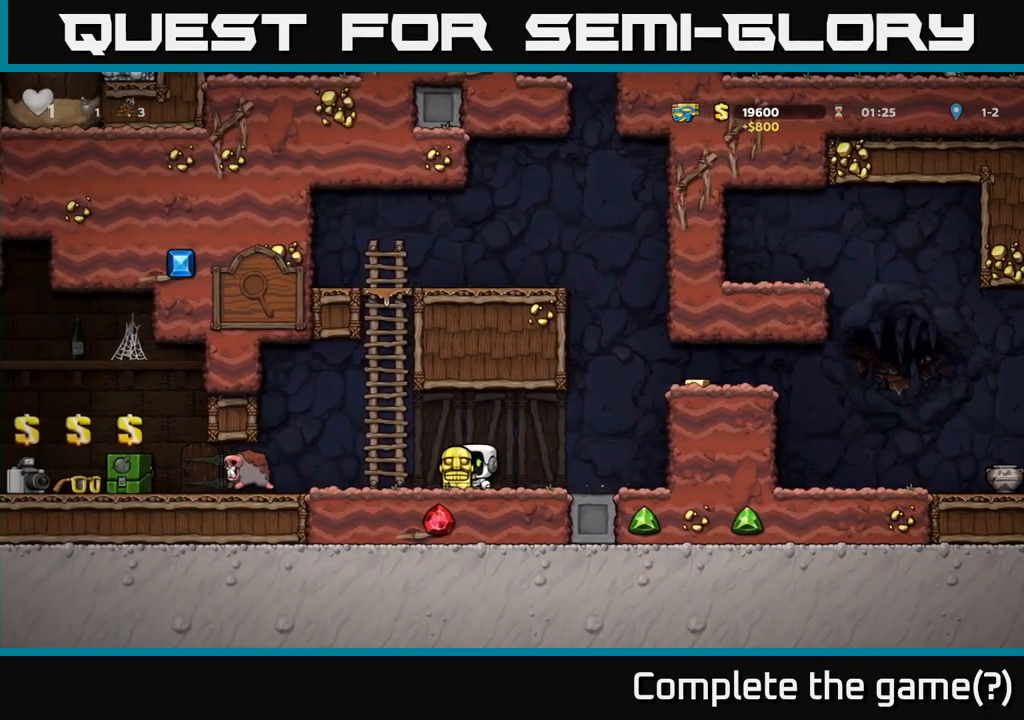
{"dt_ms": 500, "buttons": [], "left_stick": "left", "events": []}
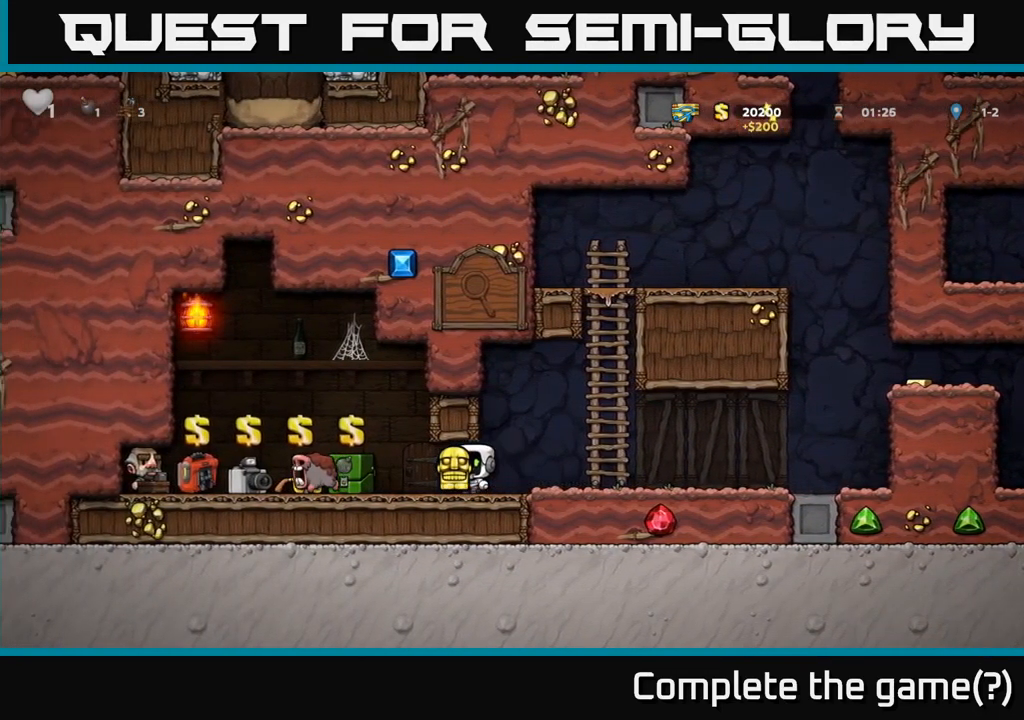
{"dt_ms": 500, "buttons": [], "left_stick": "left", "events": [[83, "X", "down"], [166, "X", "up"], [166, "left_stick", "center"], [450, "left_stick", "left"]]}
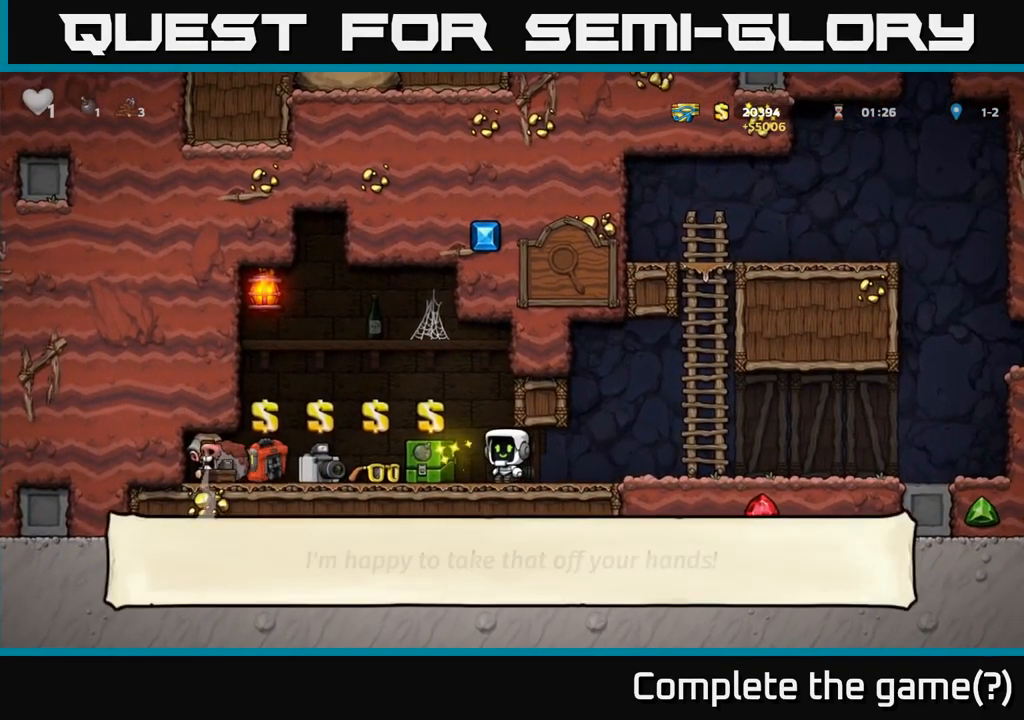
{"dt_ms": 500, "buttons": [], "left_stick": "center", "events": [[133, "left_stick", "center"], [150, "L2", "down"], [250, "L2", "up"], [250, "left_stick", "left"], [333, "left_stick", "center"], [366, "L2", "down"], [466, "L2", "up"]]}
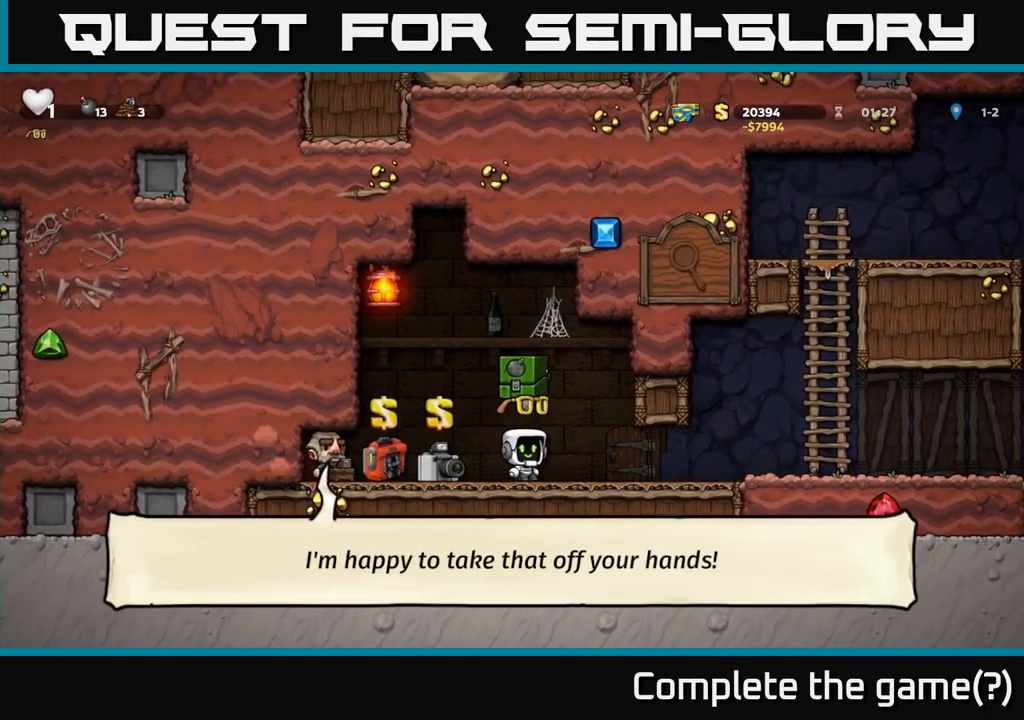
{"dt_ms": 1000, "buttons": ["A"], "left_stick": "right"}
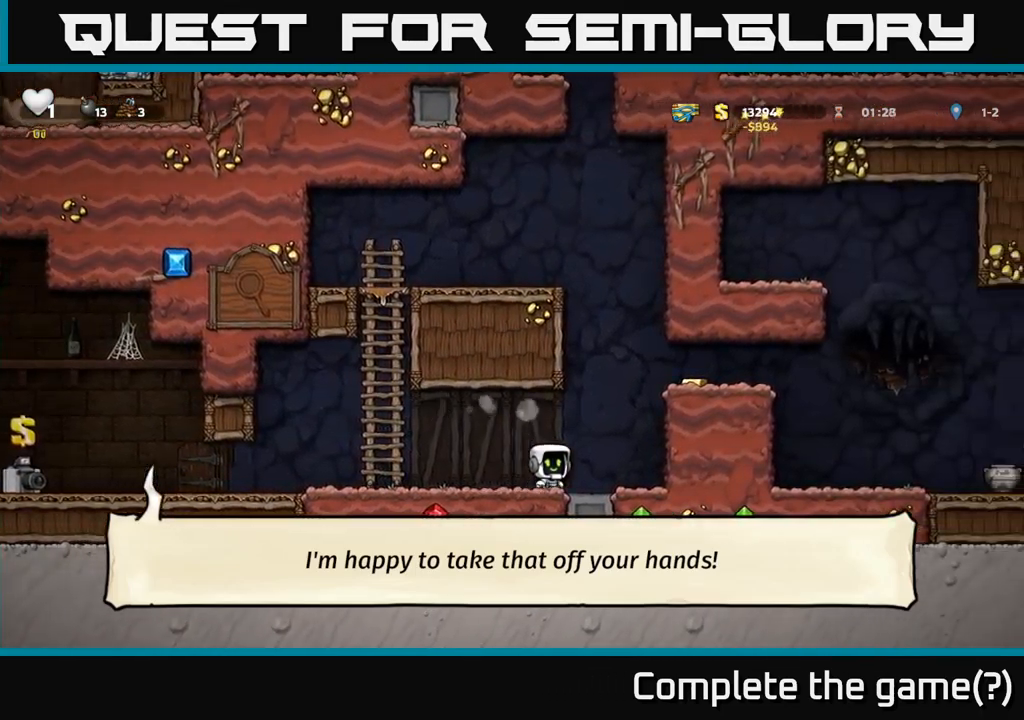
{"dt_ms": 500, "buttons": [], "left_stick": "right", "events": [[183, "A", "up"], [350, "A", "down"], [433, "A", "up"]]}
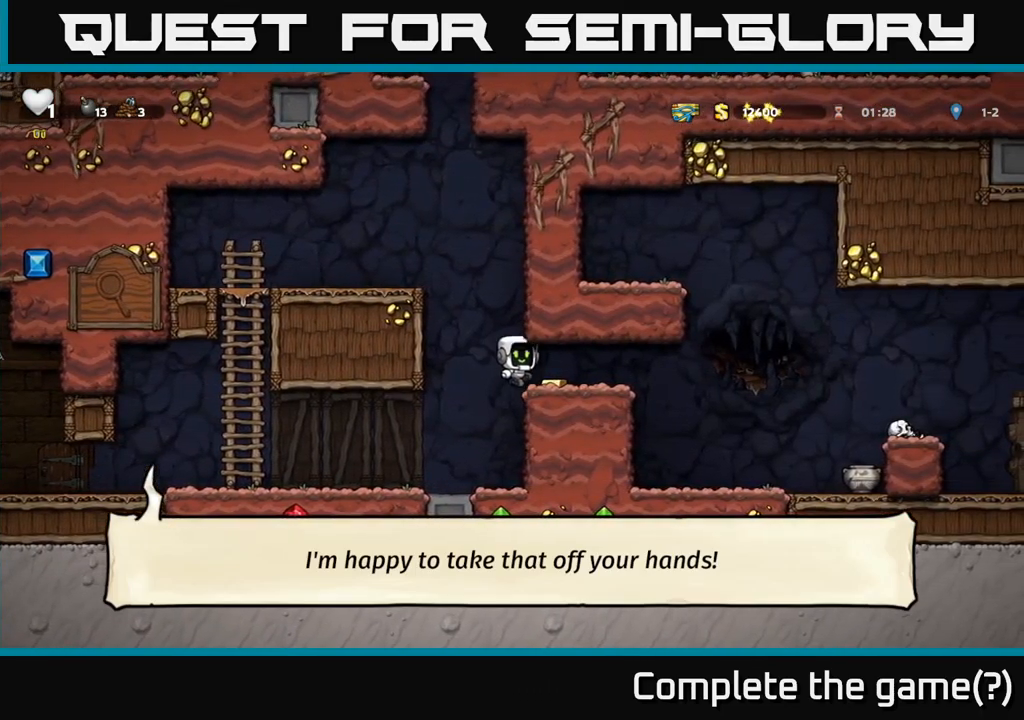
{"dt_ms": 500, "buttons": [], "left_stick": "right", "events": [[83, "left_stick", "center"], [350, "left_stick", "right"]]}
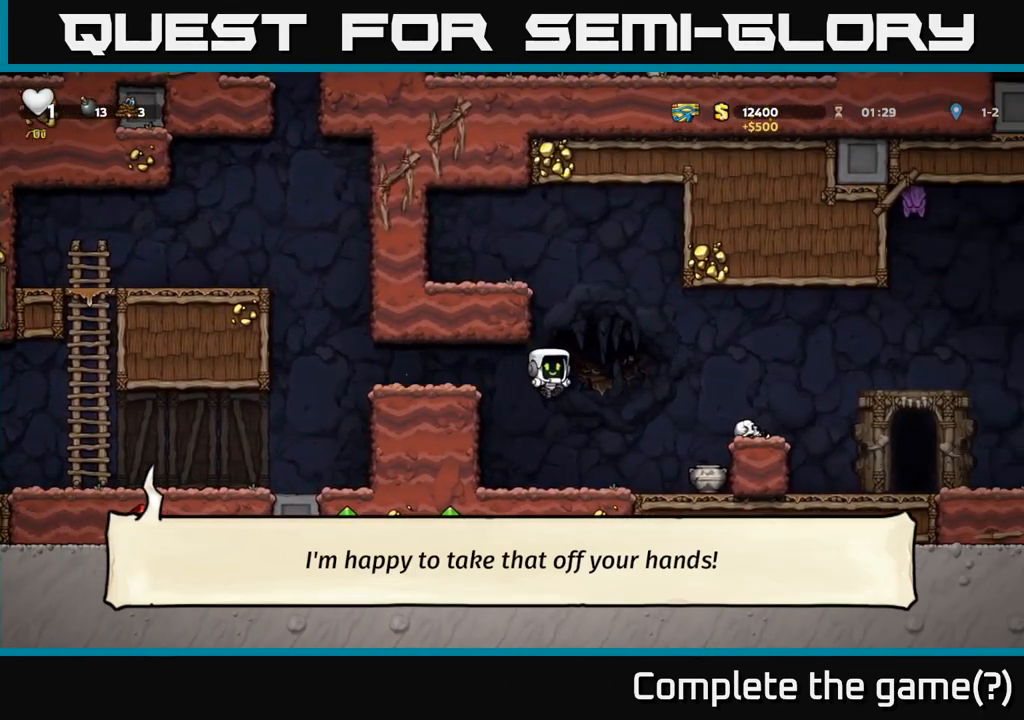
{"dt_ms": 500, "buttons": [], "left_stick": "center", "events": [[50, "left_stick", "center"], [283, "left_stick", "right"], [500, "left_stick", "center"]]}
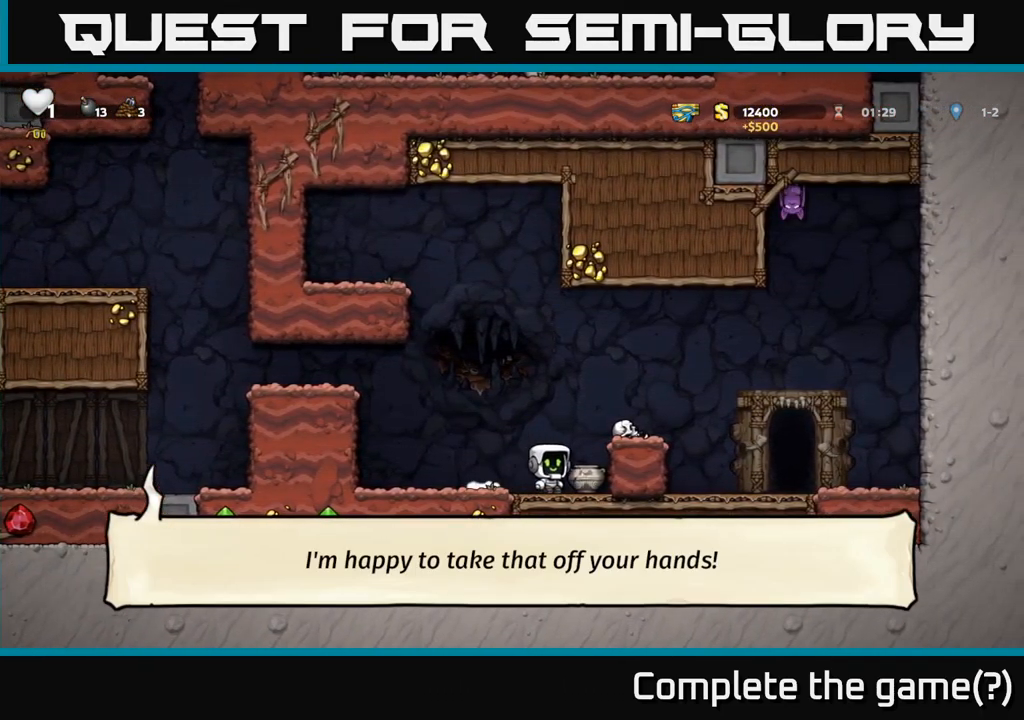
{"dt_ms": 500, "buttons": [], "left_stick": "right", "events": [[50, "left_stick", "down"], [117, "X", "down"], [183, "left_stick", "left"], [217, "X", "up"], [383, "A", "down"], [400, "left_stick", "right"], [450, "A", "up"]]}
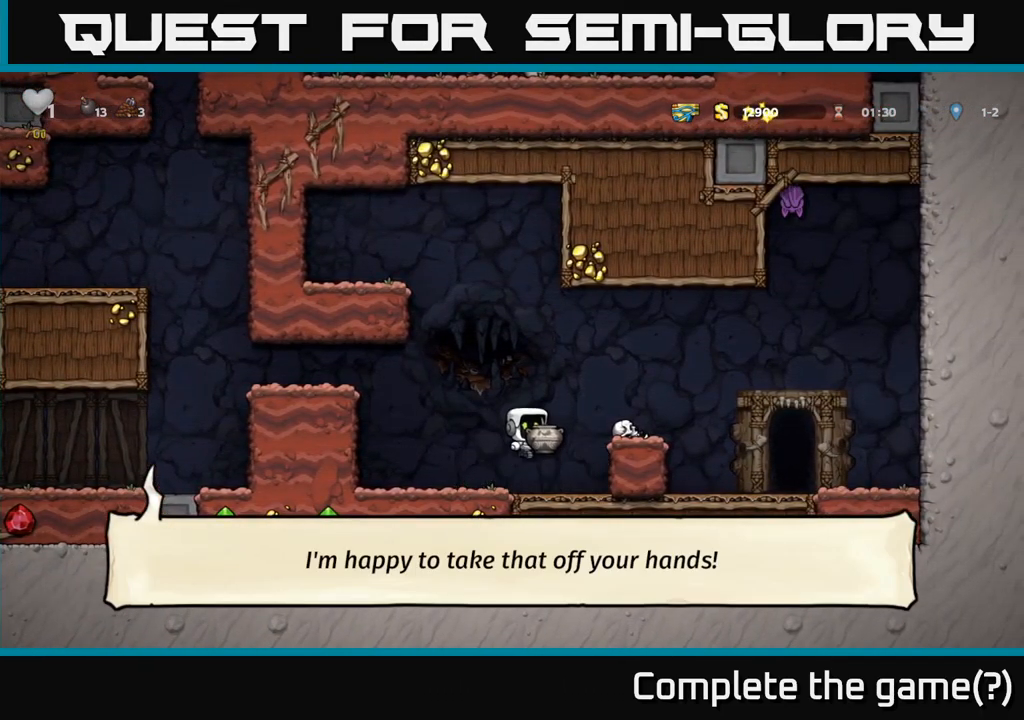
{"dt_ms": 500, "buttons": [], "left_stick": "right", "events": [[17, "left_stick", "center"], [33, "X", "down"], [117, "X", "up"], [183, "left_stick", "left"], [317, "left_stick", "center"], [450, "left_stick", "right"]]}
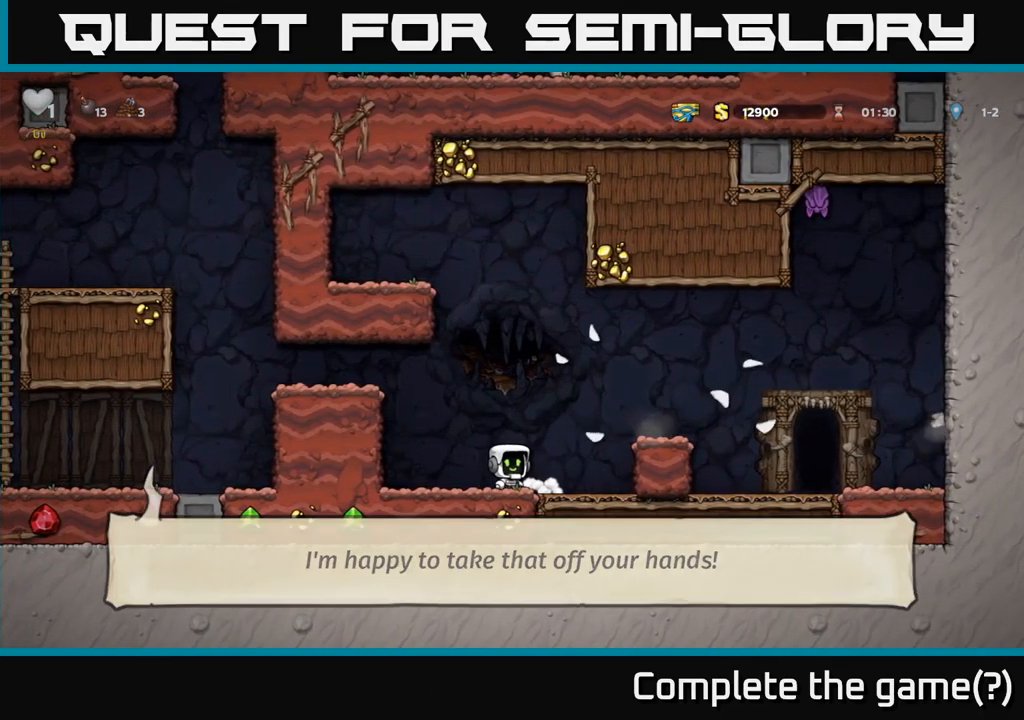
{"dt_ms": 500, "buttons": [], "left_stick": "right", "events": [[17, "A", "down"], [200, "A", "up"]]}
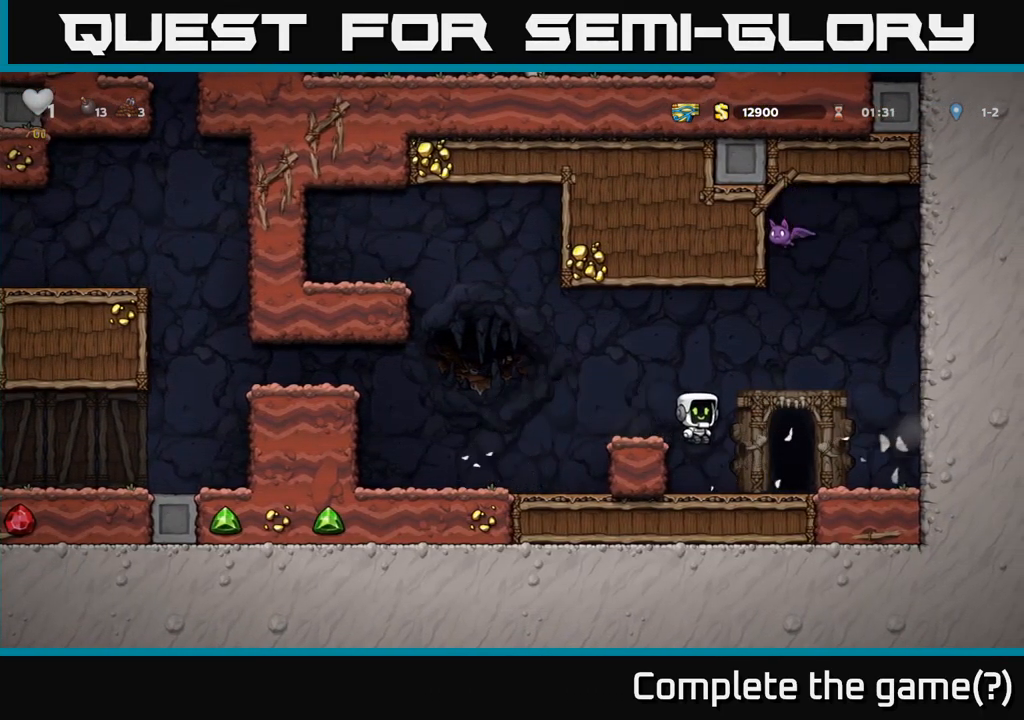
{"dt_ms": 500, "buttons": [], "left_stick": "center", "events": [[167, "left_stick", "center"], [267, "L2", "down"], [333, "L2", "up"]]}
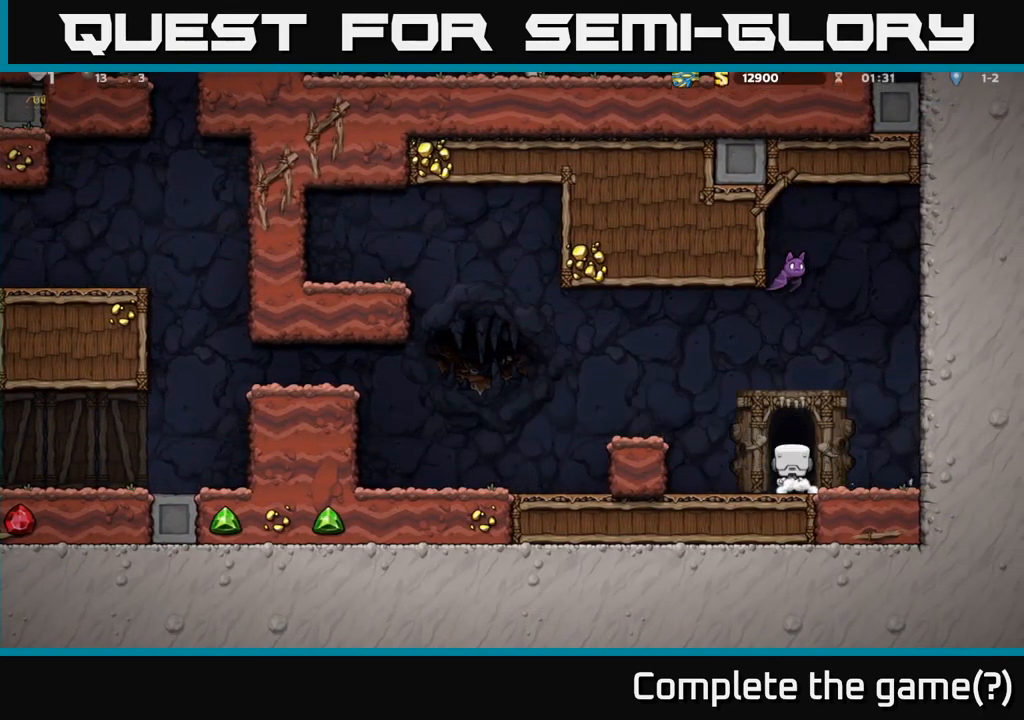
{"dt_ms": 500, "buttons": [], "left_stick": "center", "events": []}
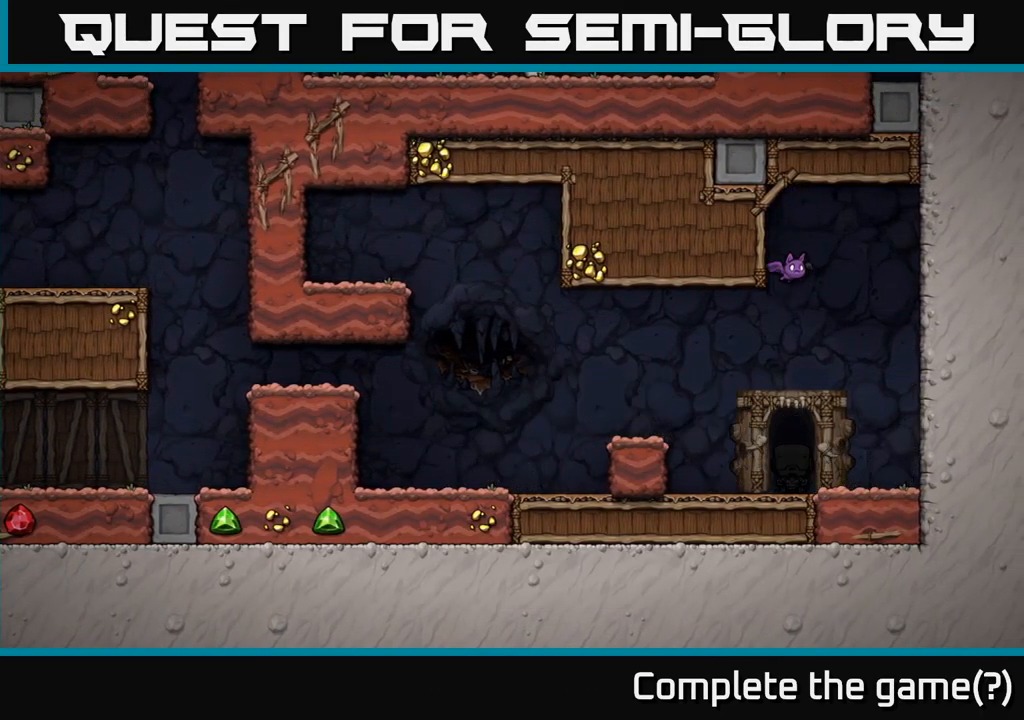
{"dt_ms": 499, "buttons": [], "left_stick": "center", "events": []}
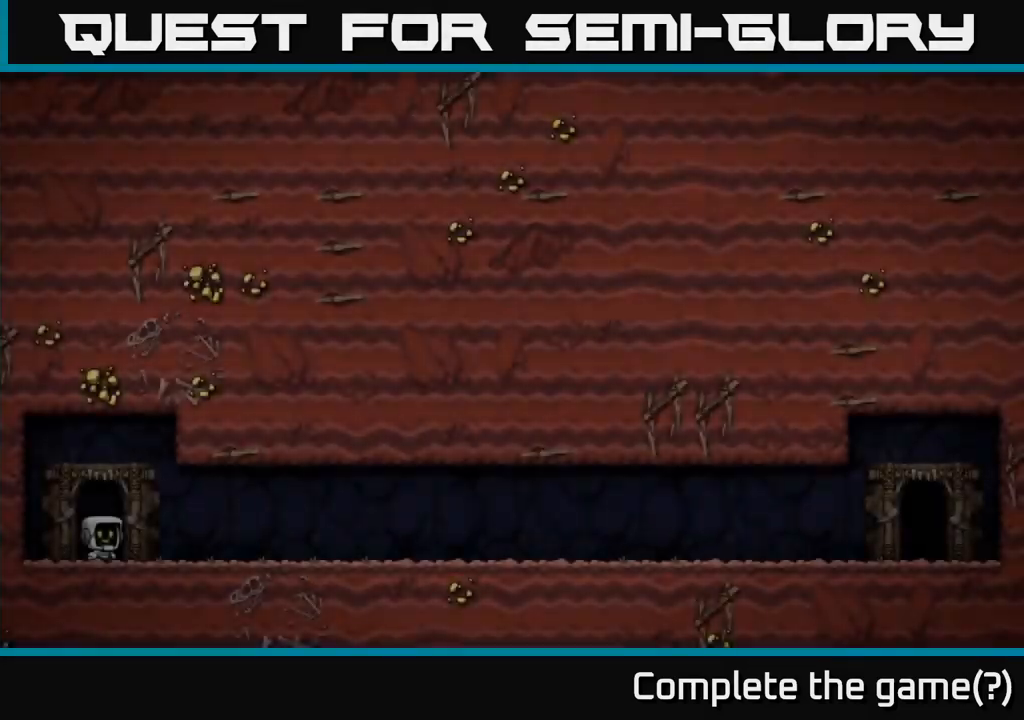
{"dt_ms": 500, "buttons": [], "left_stick": "center", "events": [[84, "A", "down"], [184, "A", "up"], [384, "A", "down"], [500, "A", "up"]]}
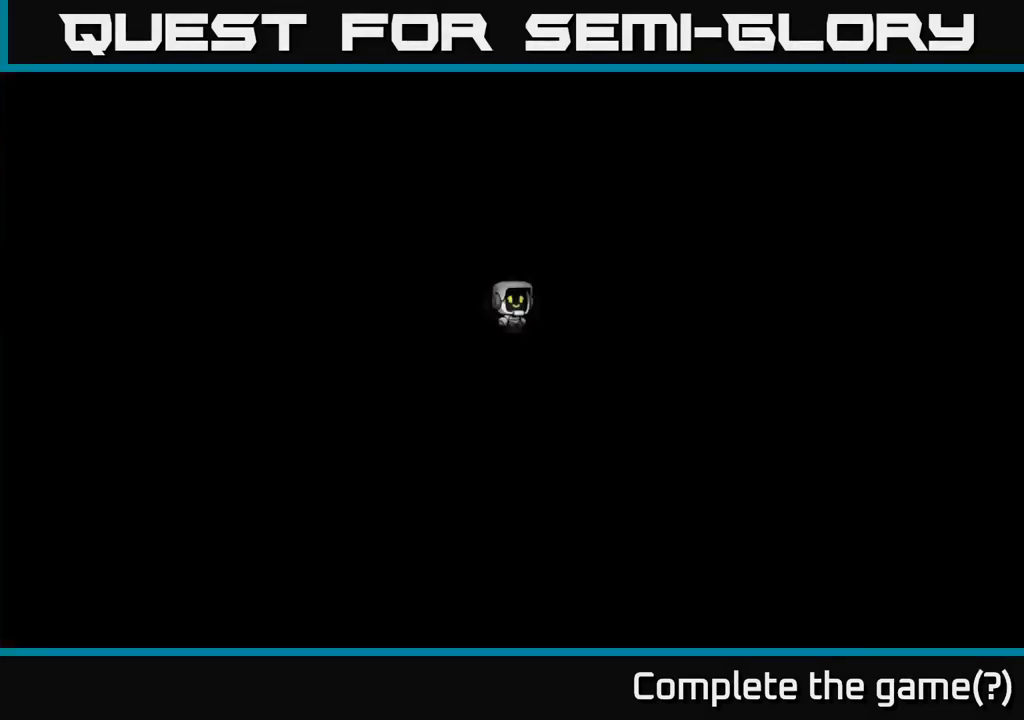
{"dt_ms": 500, "buttons": [], "left_stick": "center", "events": []}
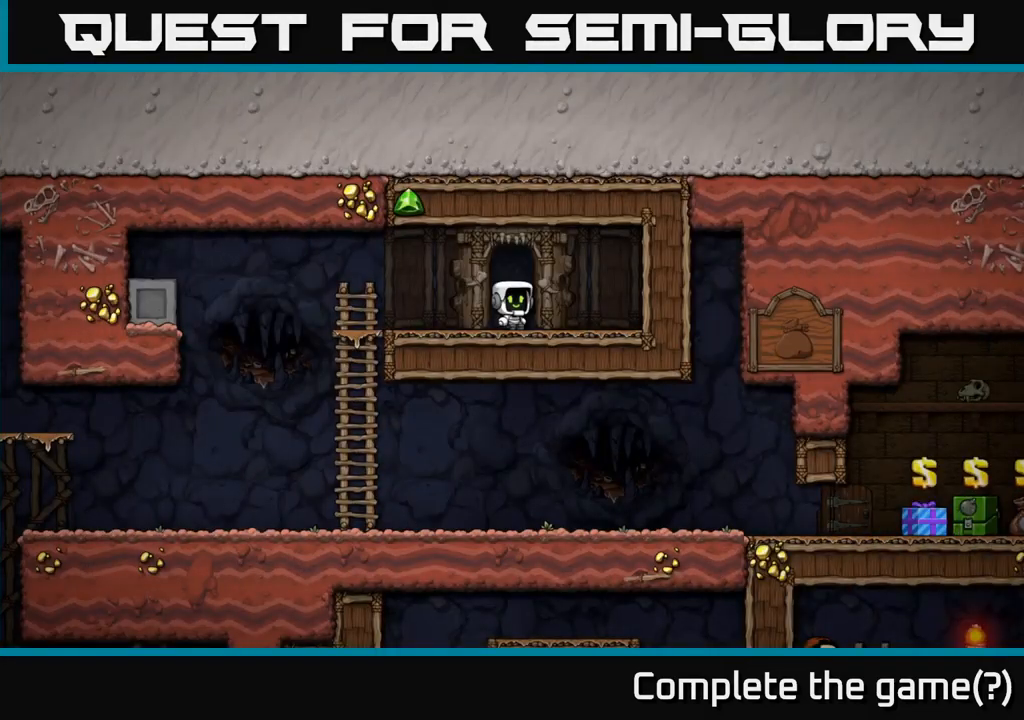
{"dt_ms": 500, "buttons": [], "left_stick": "left", "events": [[250, "left_stick", "left"]]}